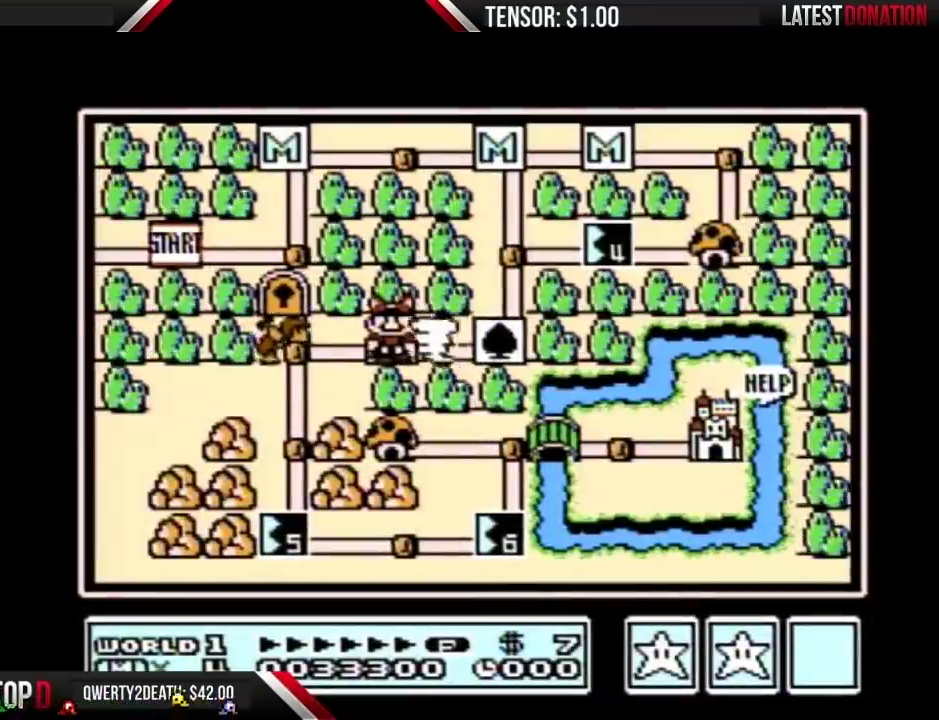
Gameplay with a controller (Nintendo layout); each line is a JSON object with the inputs held at the frame after it. "events" lists button and stick changes between this image and that frame as [ms after this image, input, new state], when the widget could be followed in between. Not read: L3 R3.
{"buttons": ["A"], "events": [[67, "A", "down"], [200, "A", "up"], [250, "A", "down"], [350, "A", "up"], [417, "A", "down"]]}
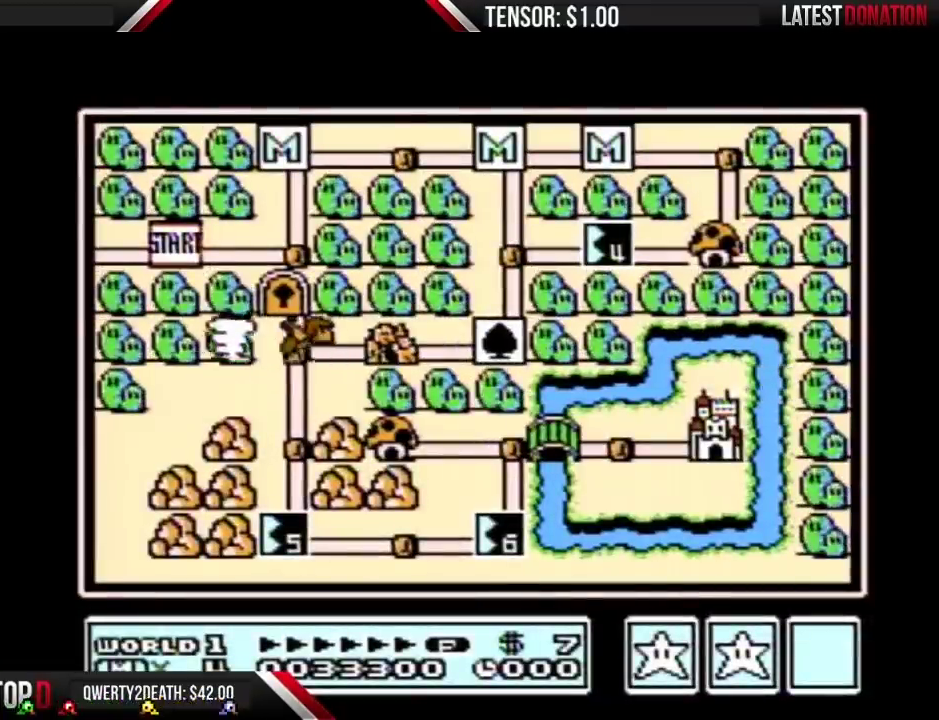
{"buttons": [], "events": [[33, "A", "up"], [100, "A", "down"], [200, "A", "up"], [250, "A", "down"], [350, "A", "up"], [417, "A", "down"], [500, "A", "up"]]}
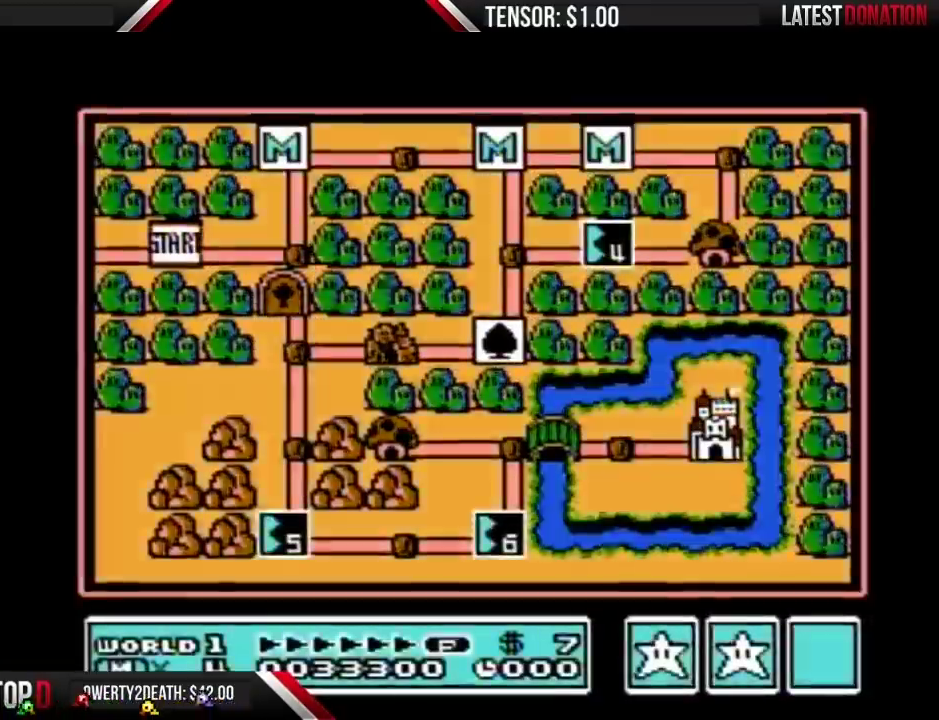
{"buttons": ["A"], "events": [[100, "A", "down"], [383, "A", "up"], [450, "A", "down"]]}
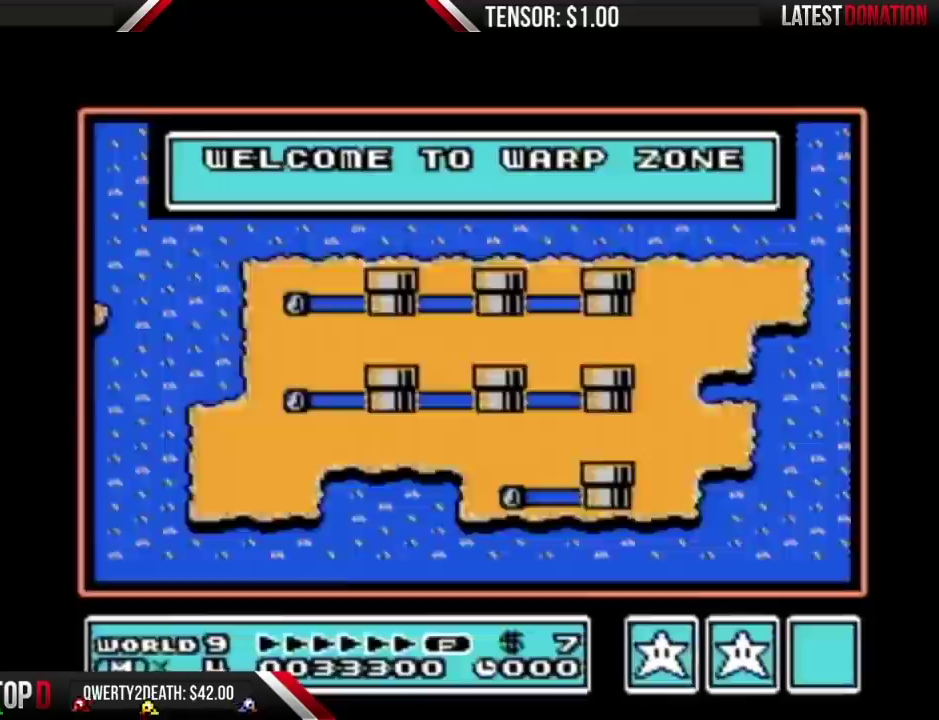
{"buttons": [], "events": [[50, "A", "up"], [100, "A", "down"], [283, "A", "up"], [350, "A", "down"], [450, "A", "up"]]}
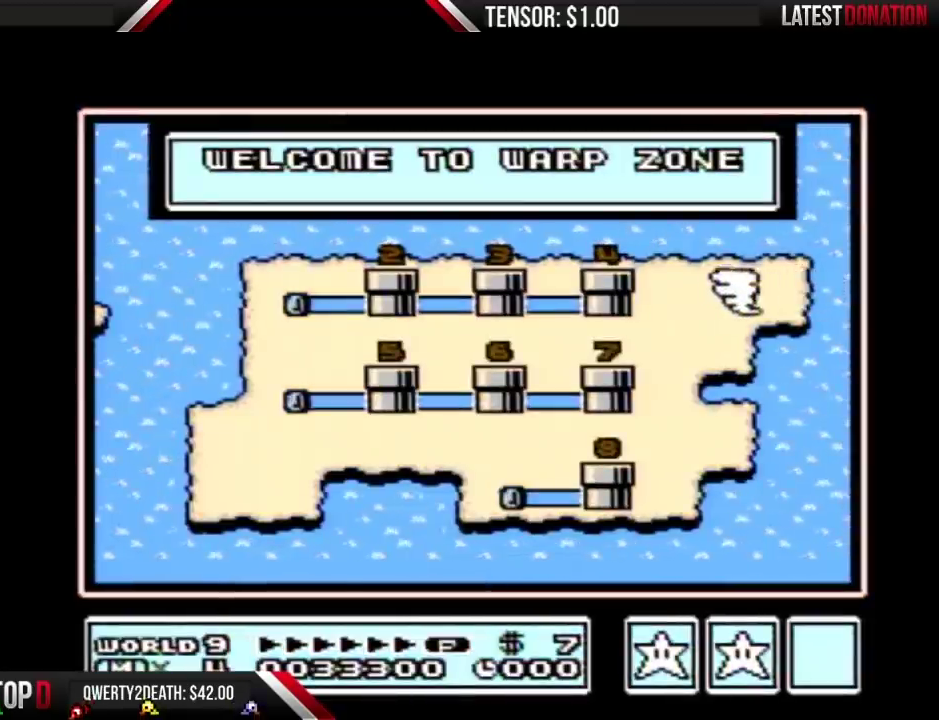
{"buttons": [], "events": [[33, "A", "down"], [100, "A", "up"], [167, "A", "down"], [283, "A", "up"]]}
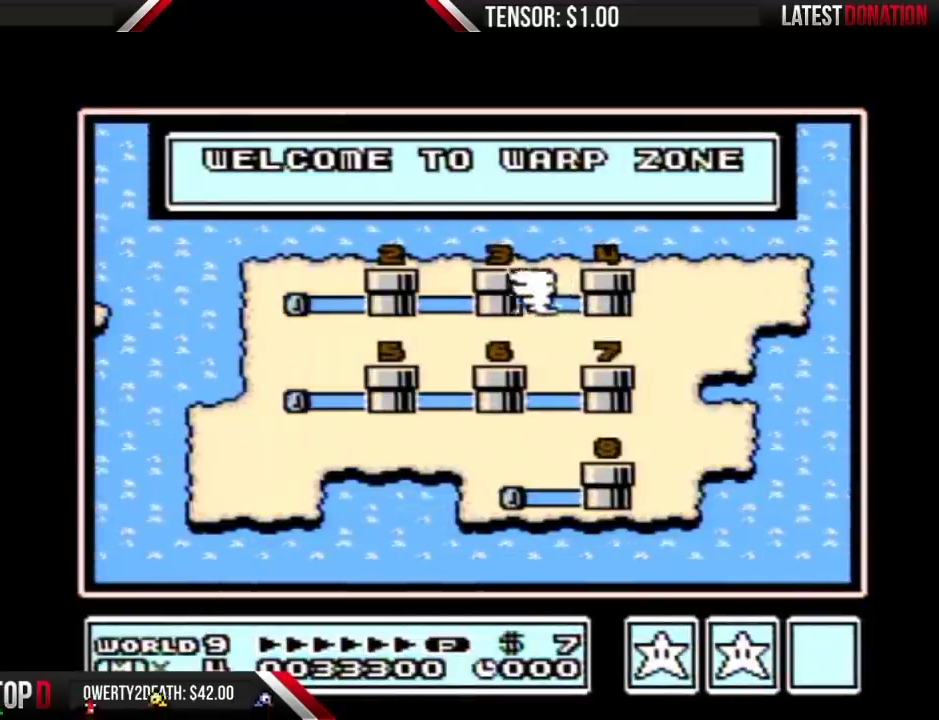
{"buttons": [], "events": [[283, "DPAD_RIGHT", "down"], [417, "DPAD_RIGHT", "up"]]}
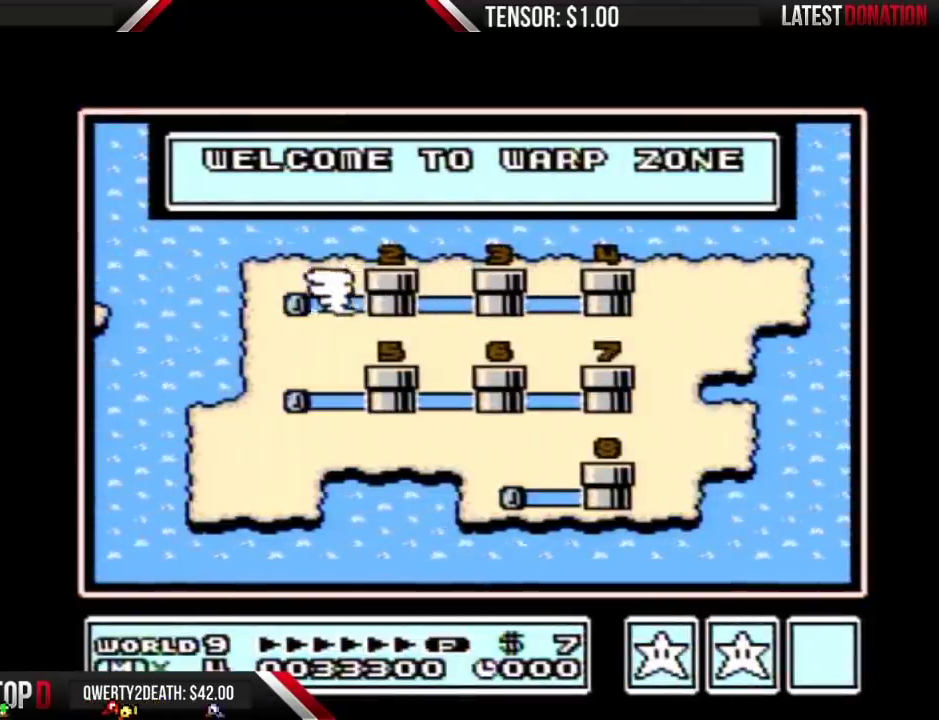
{"buttons": ["DPAD_RIGHT"], "events": [[17, "DPAD_RIGHT", "down"], [133, "DPAD_RIGHT", "up"], [200, "DPAD_RIGHT", "down"], [350, "DPAD_RIGHT", "up"], [417, "DPAD_RIGHT", "down"]]}
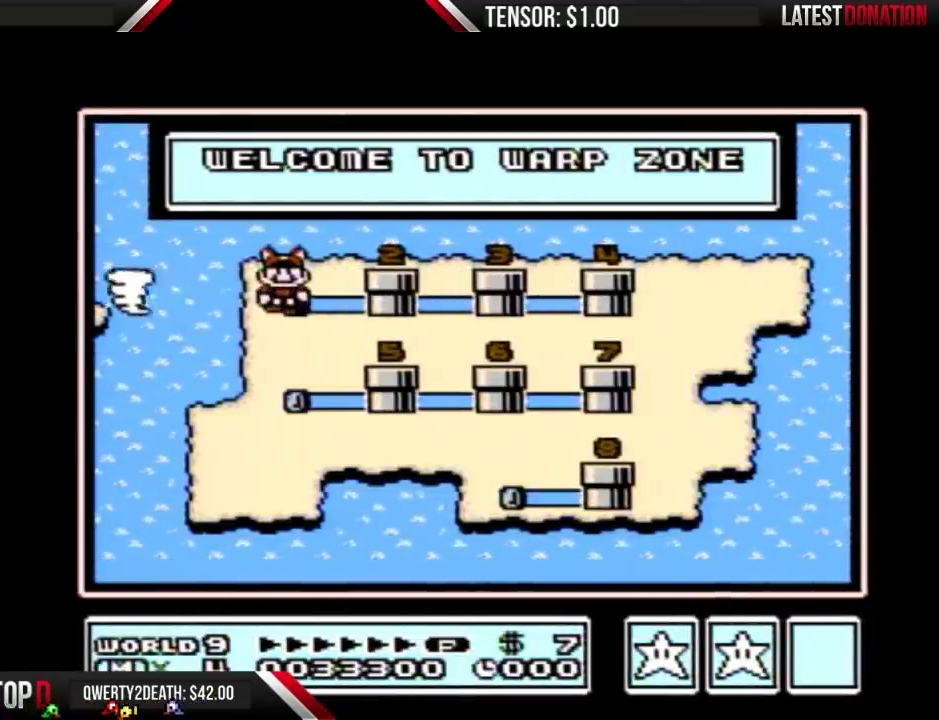
{"buttons": [], "events": [[33, "DPAD_RIGHT", "up"], [100, "DPAD_RIGHT", "down"], [233, "DPAD_RIGHT", "up"], [283, "DPAD_RIGHT", "down"], [417, "DPAD_RIGHT", "up"]]}
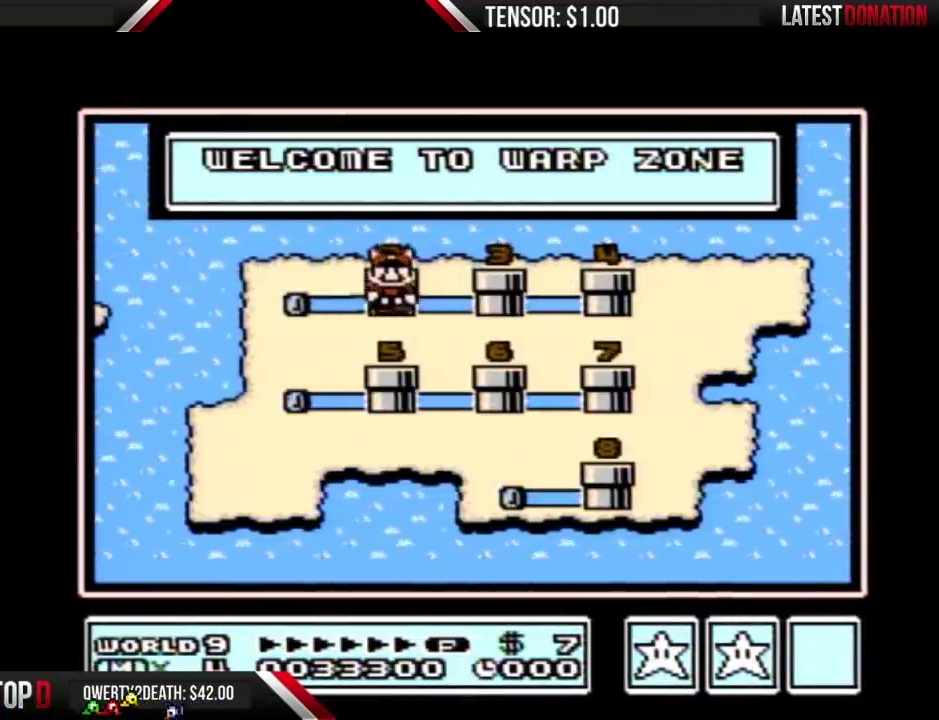
{"buttons": [], "events": []}
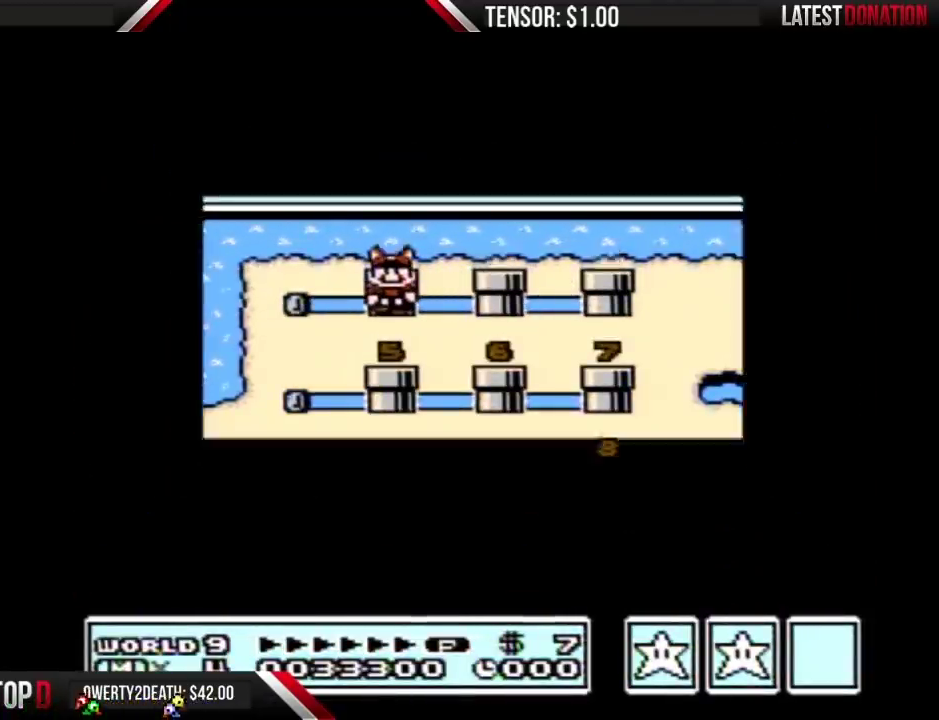
{"buttons": [], "events": []}
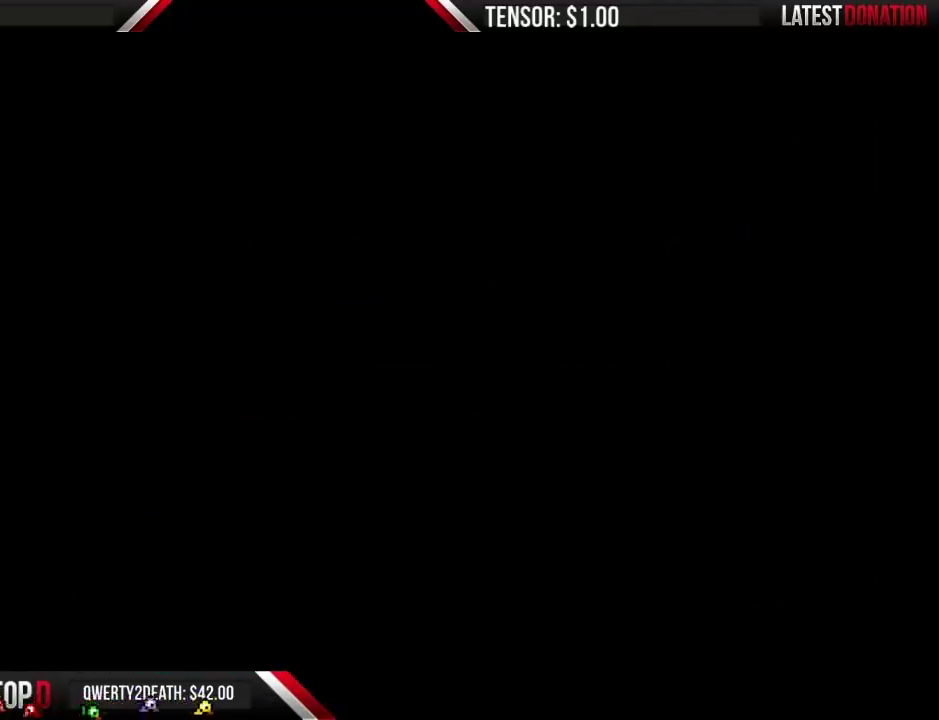
{"buttons": [], "events": []}
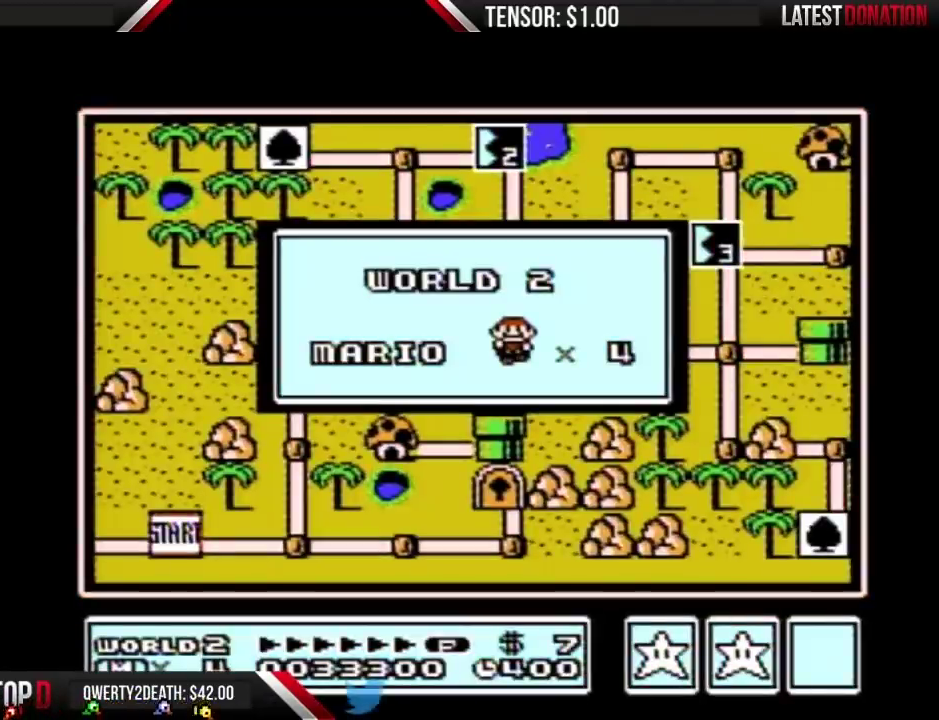
{"buttons": [], "events": []}
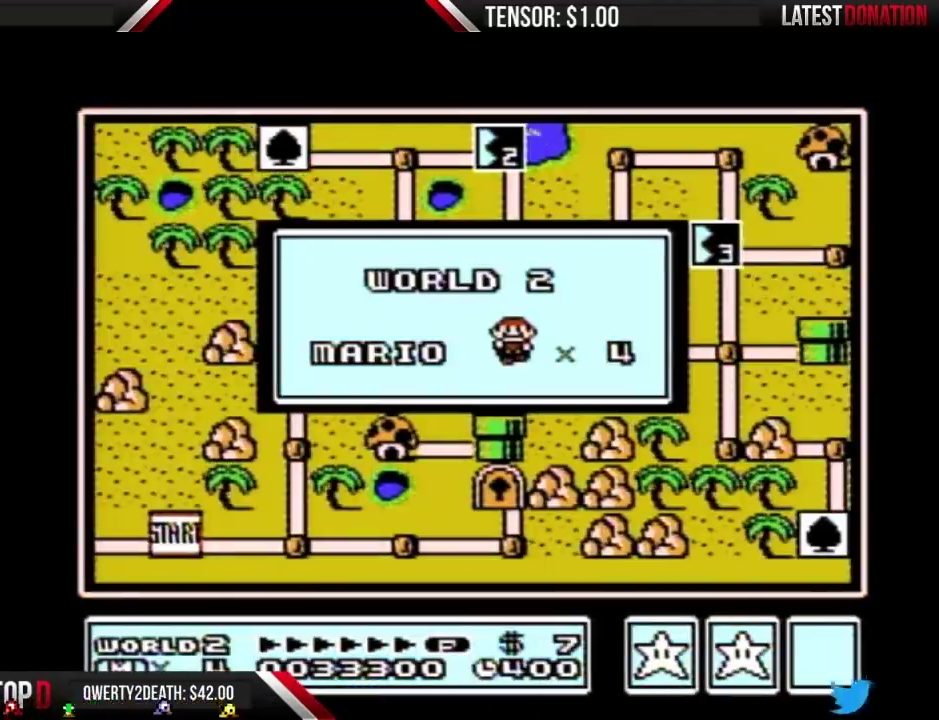
{"buttons": [], "events": []}
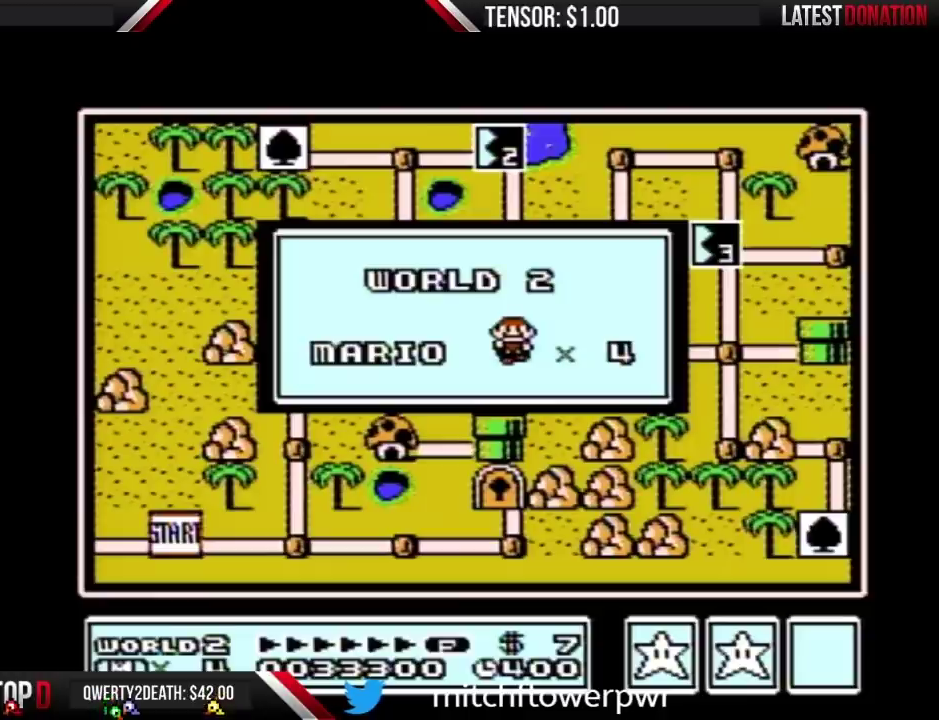
{"buttons": [], "events": []}
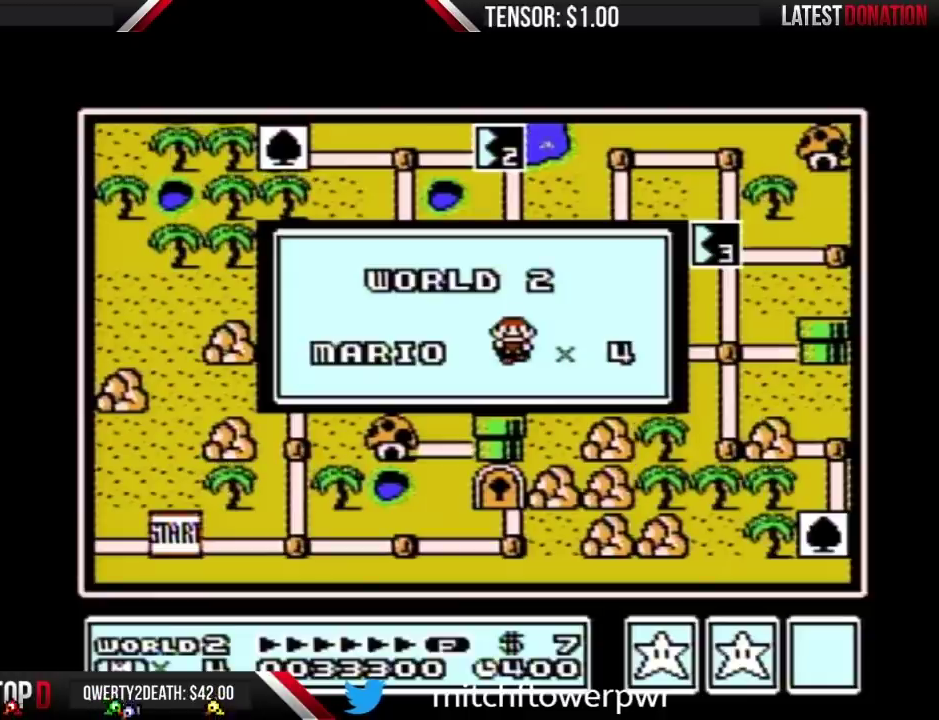
{"buttons": [], "events": []}
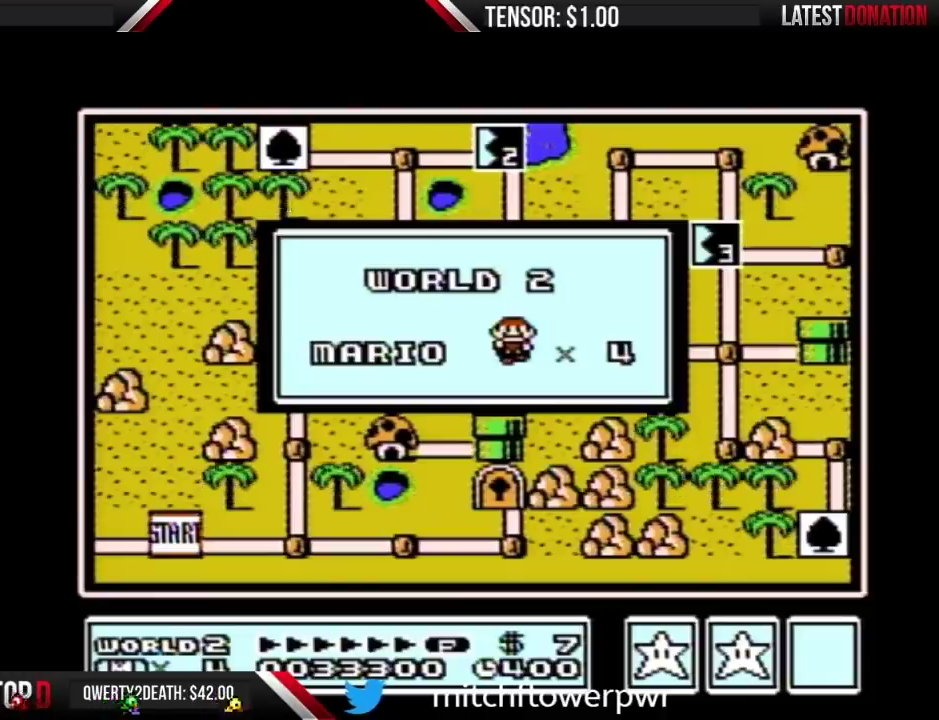
{"buttons": [], "events": []}
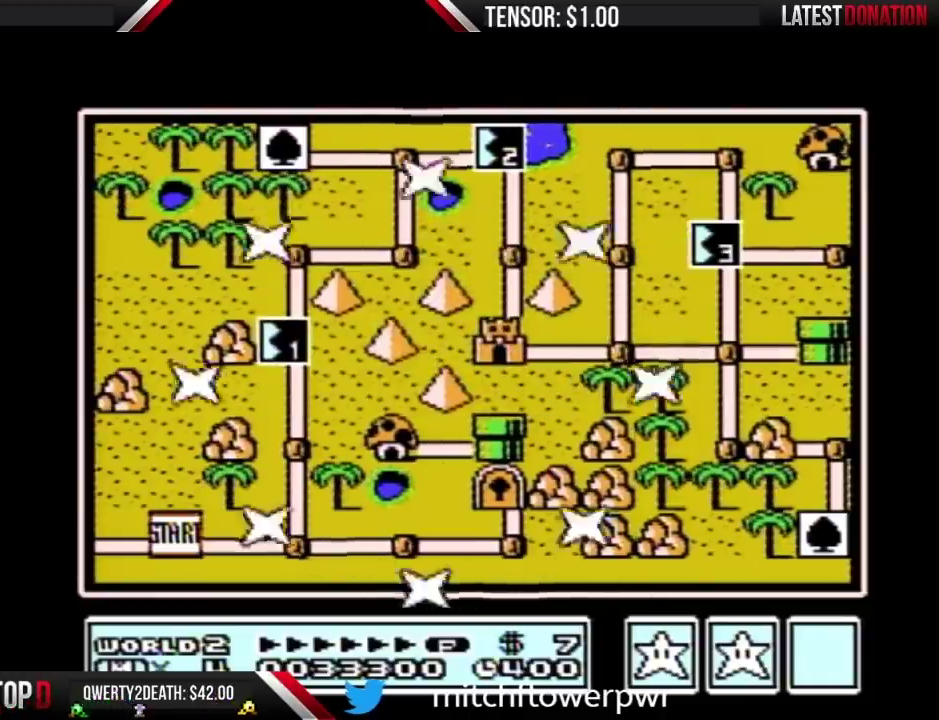
{"buttons": ["DPAD_RIGHT"], "events": [[383, "DPAD_RIGHT", "down"]]}
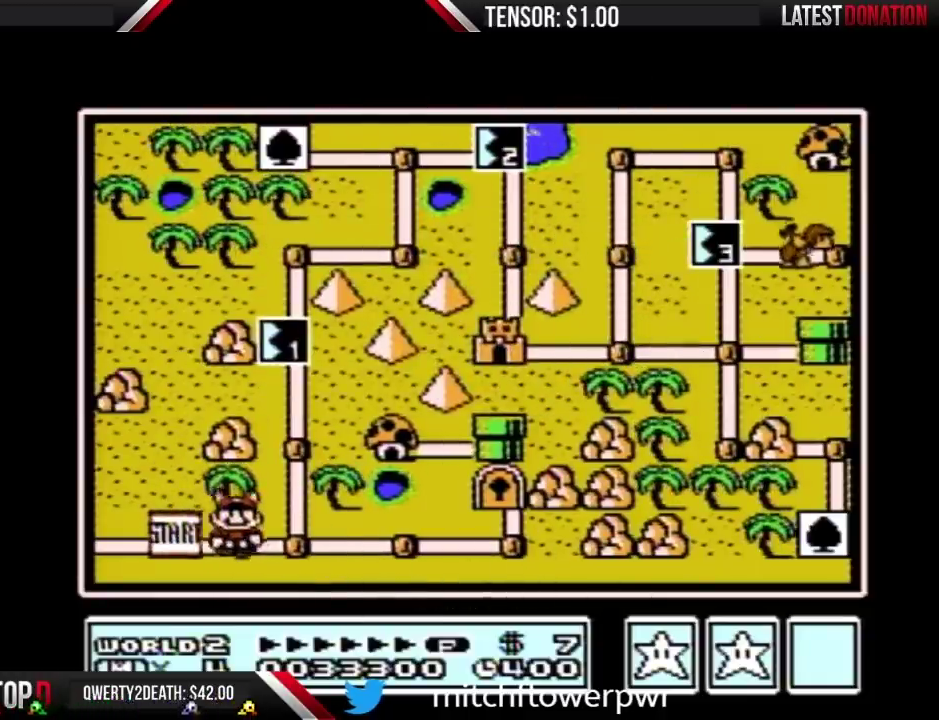
{"buttons": ["DPAD_UP"], "events": [[100, "DPAD_RIGHT", "up"], [200, "DPAD_UP", "down"], [417, "DPAD_UP", "up"], [500, "DPAD_UP", "down"]]}
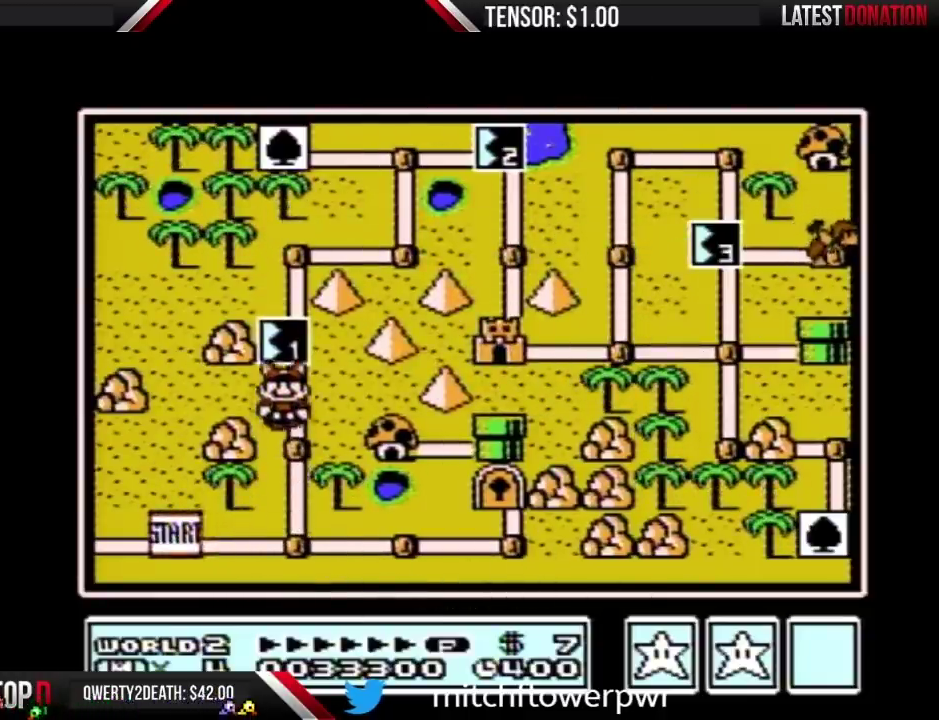
{"buttons": ["DPAD_UP"], "events": []}
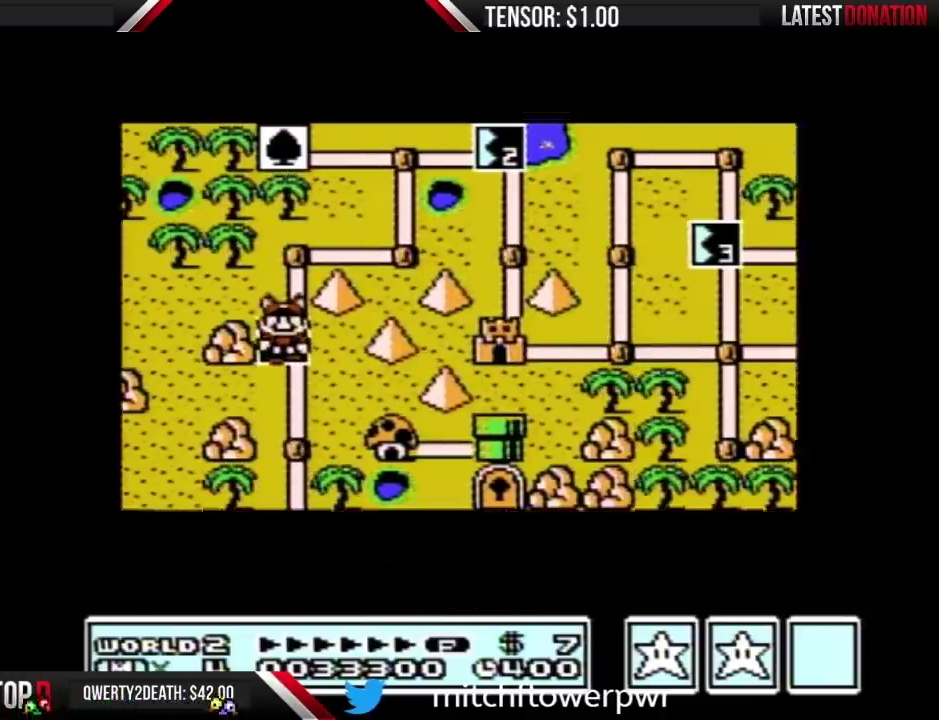
{"buttons": ["DPAD_UP"], "events": []}
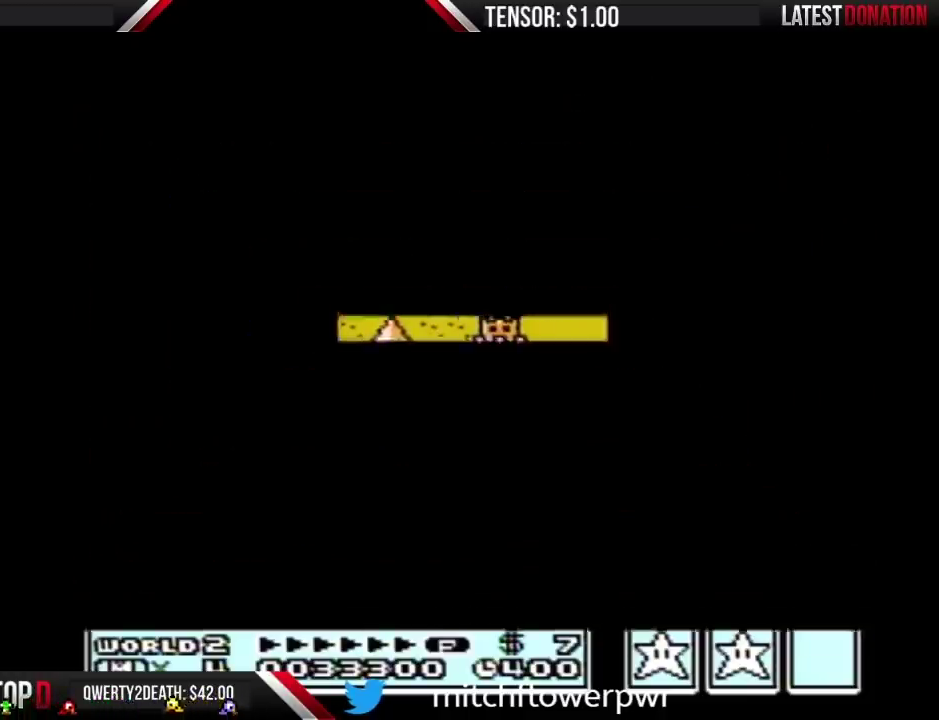
{"buttons": ["B", "DPAD_RIGHT"], "events": [[317, "DPAD_UP", "up"], [350, "B", "down"], [350, "DPAD_RIGHT", "down"]]}
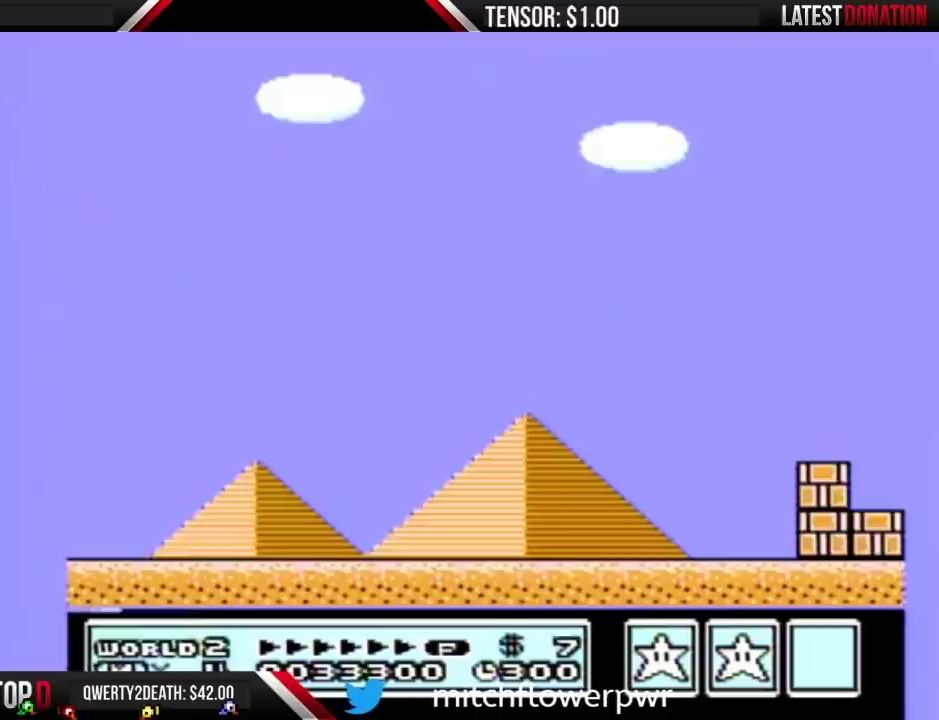
{"buttons": ["B", "DPAD_RIGHT"], "events": []}
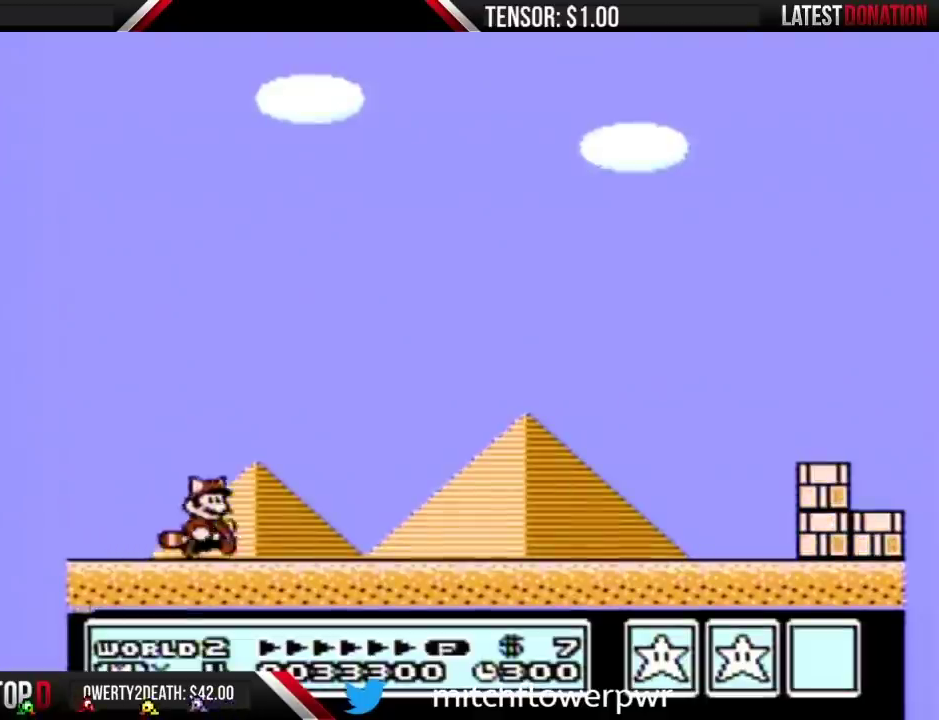
{"buttons": ["B", "DPAD_RIGHT"], "events": []}
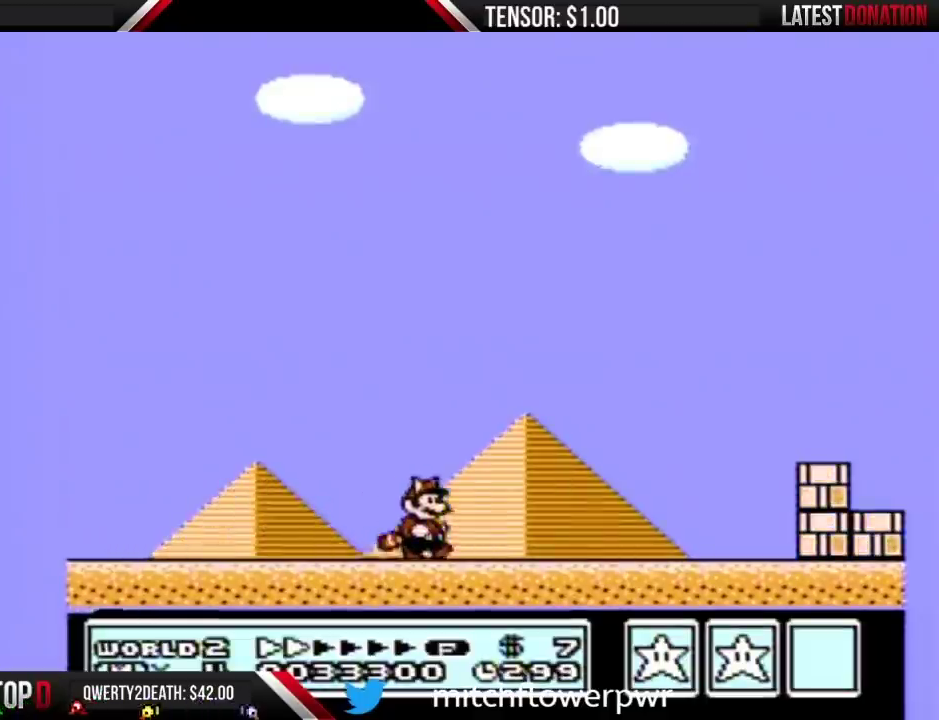
{"buttons": ["B", "DPAD_RIGHT"], "events": []}
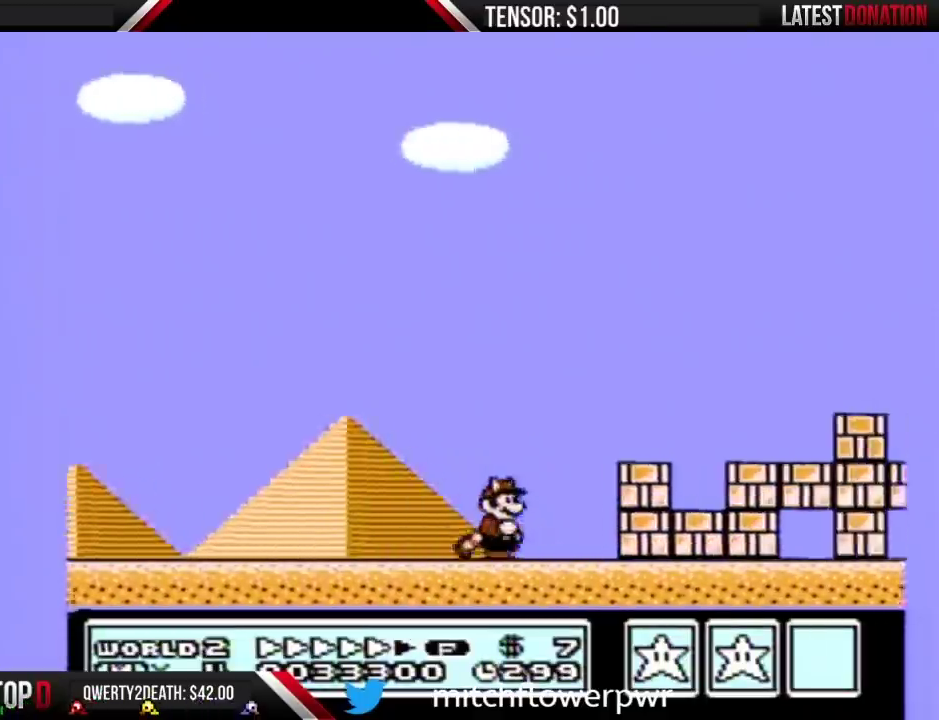
{"buttons": ["A", "B", "DPAD_RIGHT"], "events": [[233, "A", "down"]]}
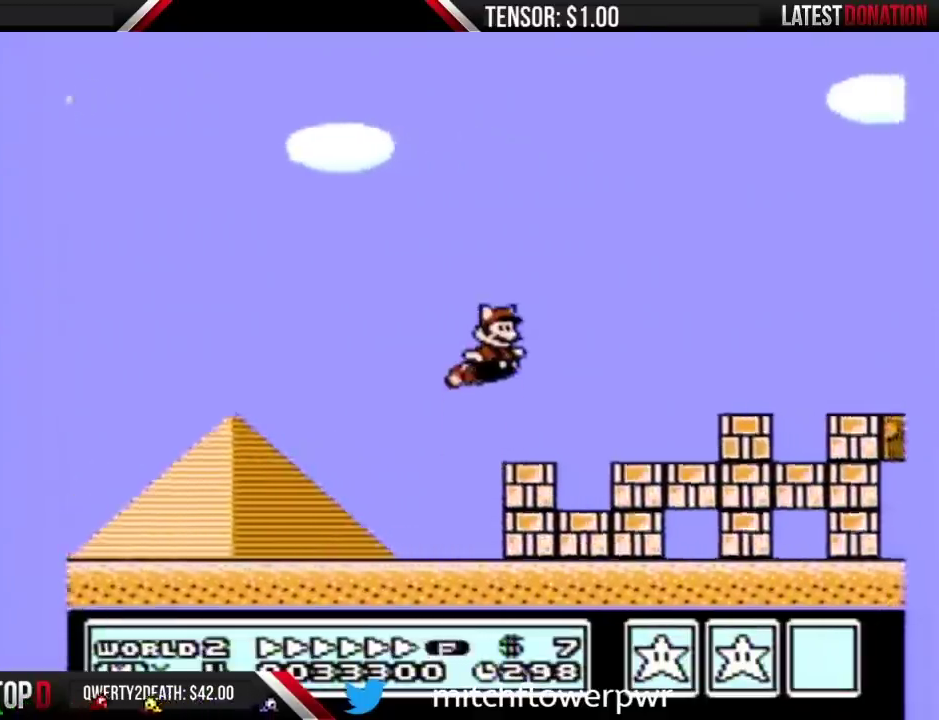
{"buttons": ["B", "DPAD_RIGHT"], "events": [[200, "A", "up"]]}
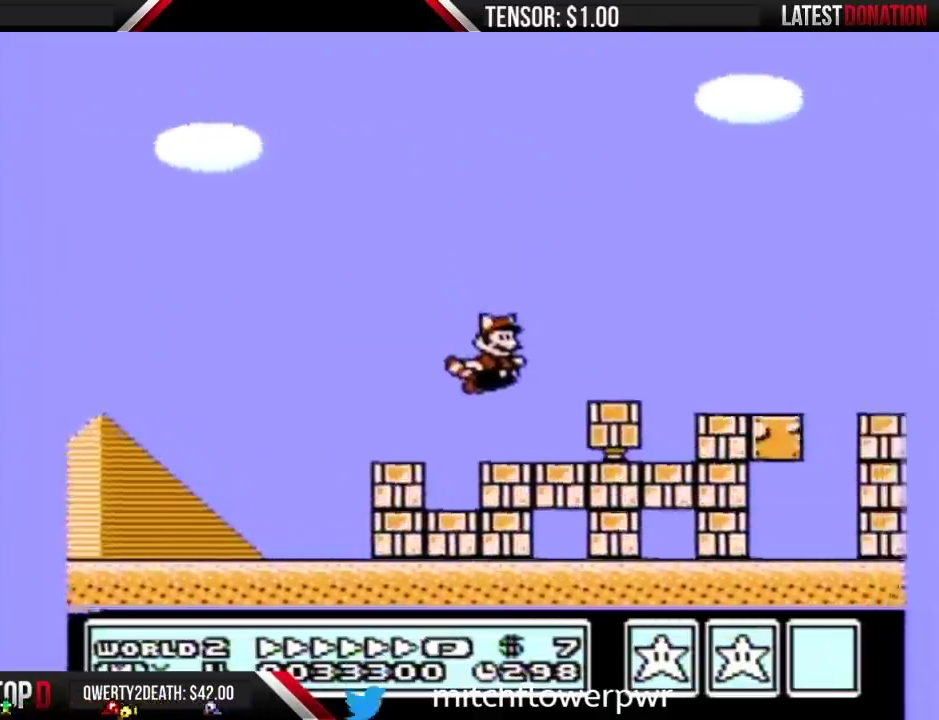
{"buttons": ["B", "DPAD_RIGHT"], "events": []}
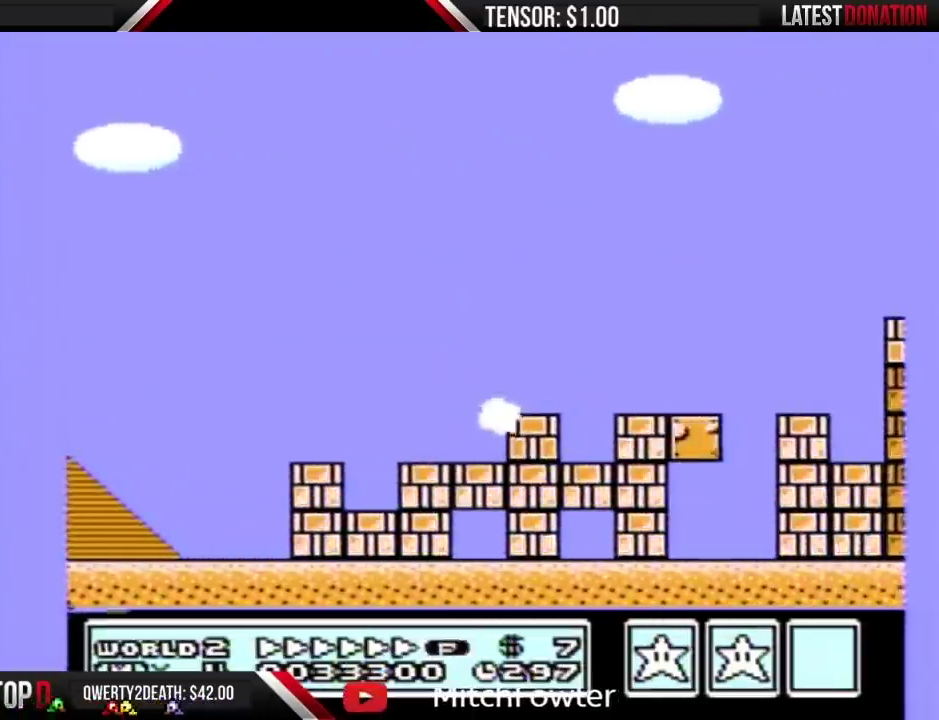
{"buttons": ["A", "B", "DPAD_RIGHT"], "events": [[267, "A", "down"]]}